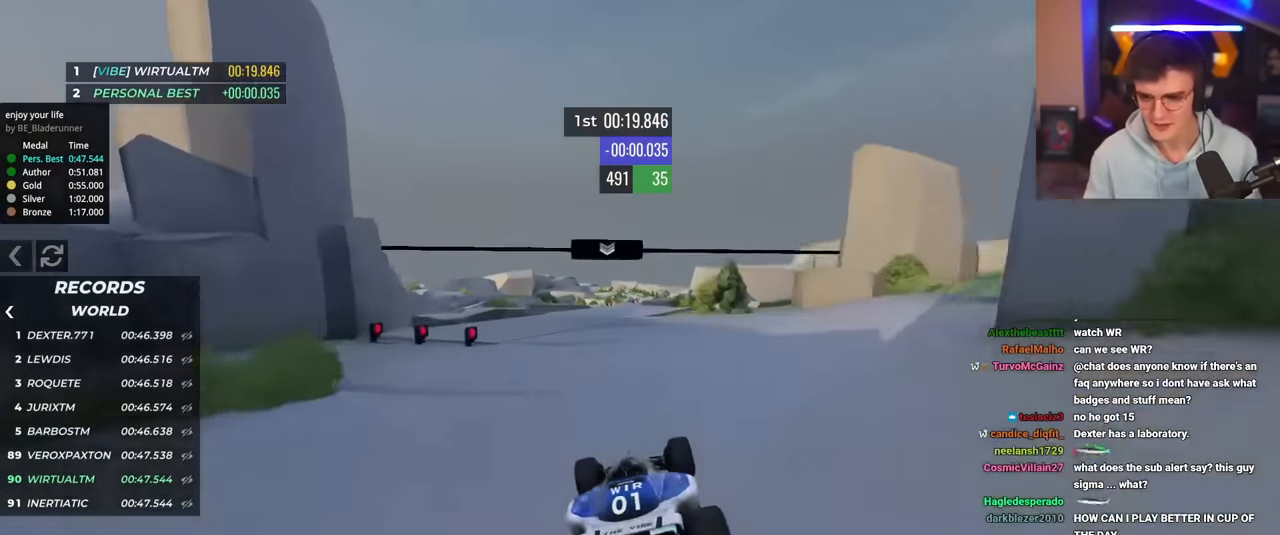
Gameplay with keyboard; each line is a JSON object with the keys held at the frame after it. "events" lists presses ("down") and releases ("up") of "brake", "down", "left", "right" and "up" between this image and that frame as [ms after this image, input, new state], when the widget could be followed in between. No other keys are recorded. Mouse input is not recorded. Key names are as the overlay labels them; some are game actions (e.g. jump) rather than physical keys.
{"keys": ["left", "up"], "events": [[384, "left", "down"]]}
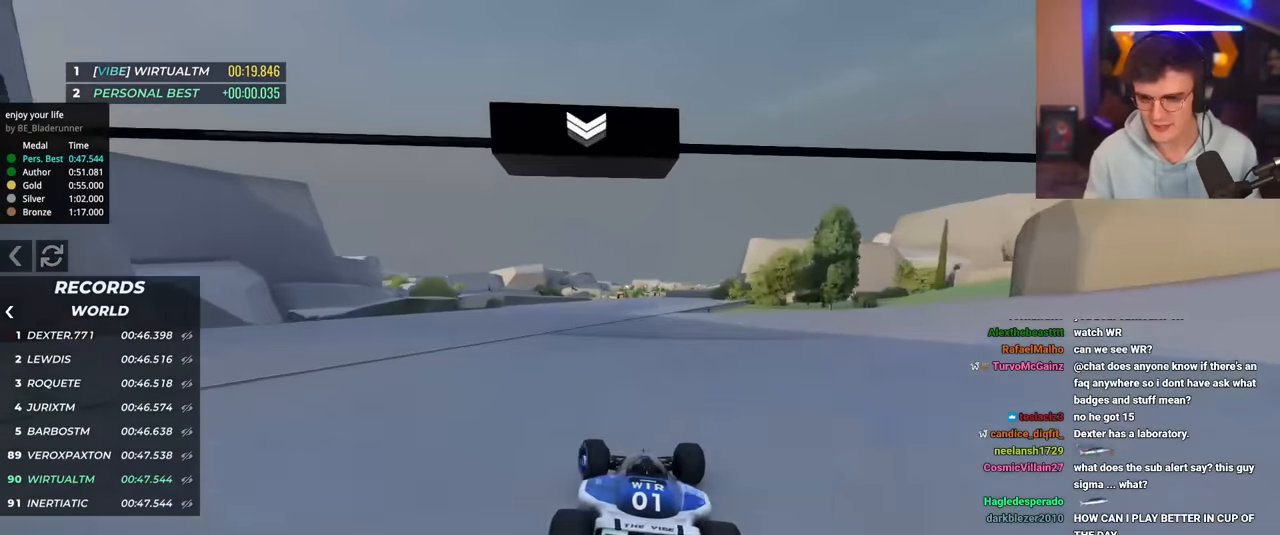
{"keys": ["up"], "events": [[17, "left", "up"], [300, "right", "down"], [384, "right", "up"]]}
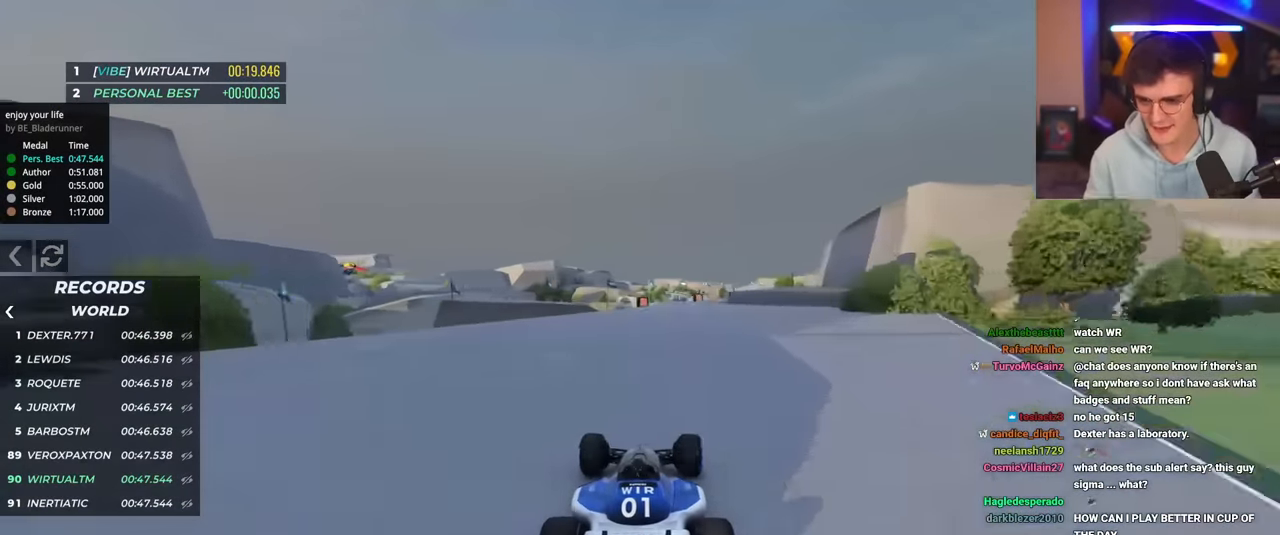
{"keys": ["right", "up"], "events": [[34, "right", "down"]]}
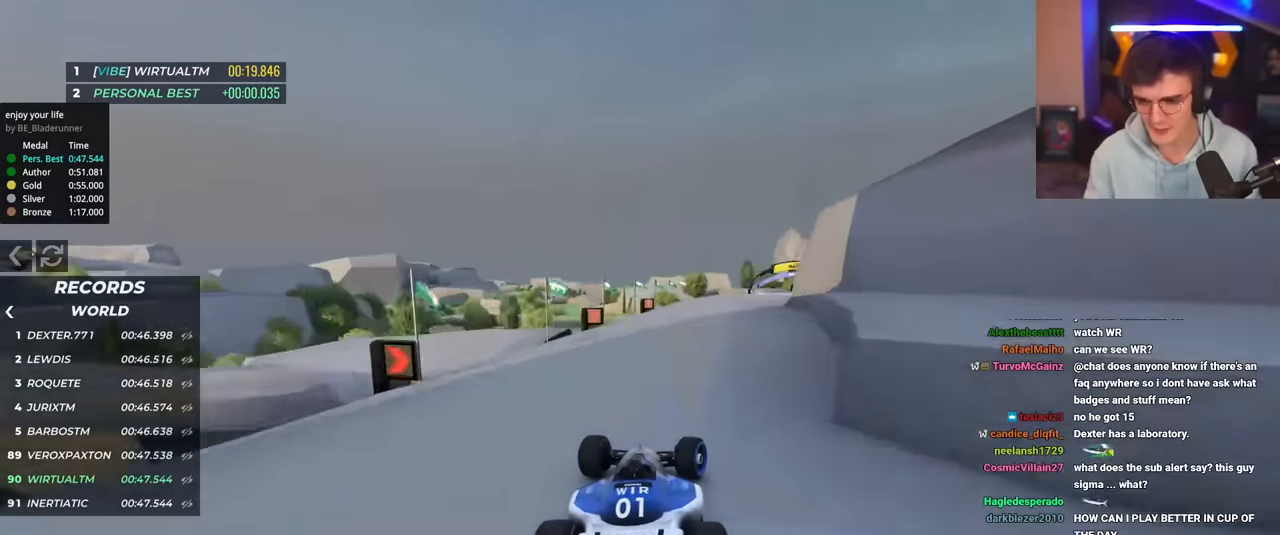
{"keys": ["right", "up"], "events": [[233, "right", "up"], [384, "right", "down"]]}
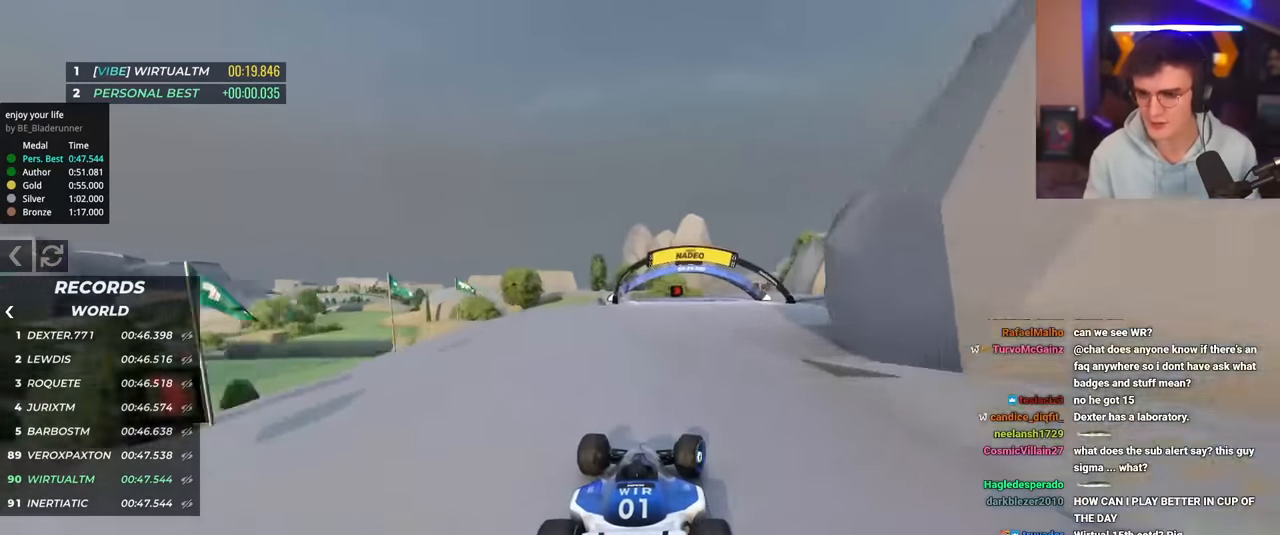
{"keys": ["right", "up"], "events": [[17, "right", "up"], [167, "right", "down"], [301, "right", "up"], [384, "right", "down"]]}
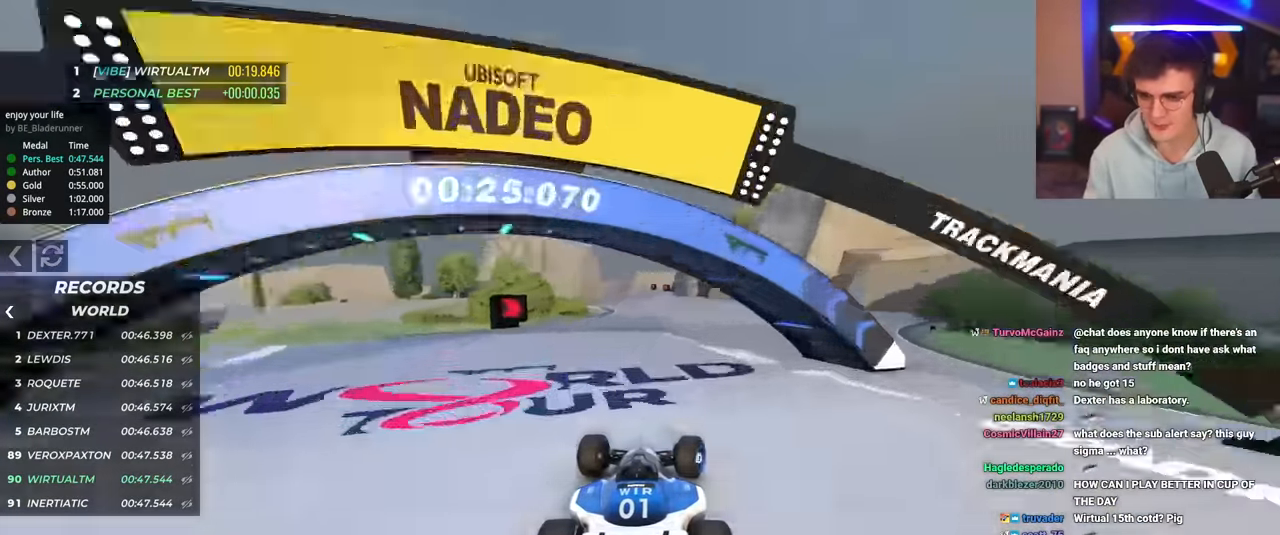
{"keys": ["left", "up"], "events": [[33, "right", "up"], [167, "left", "down"], [317, "left", "up"], [367, "left", "down"]]}
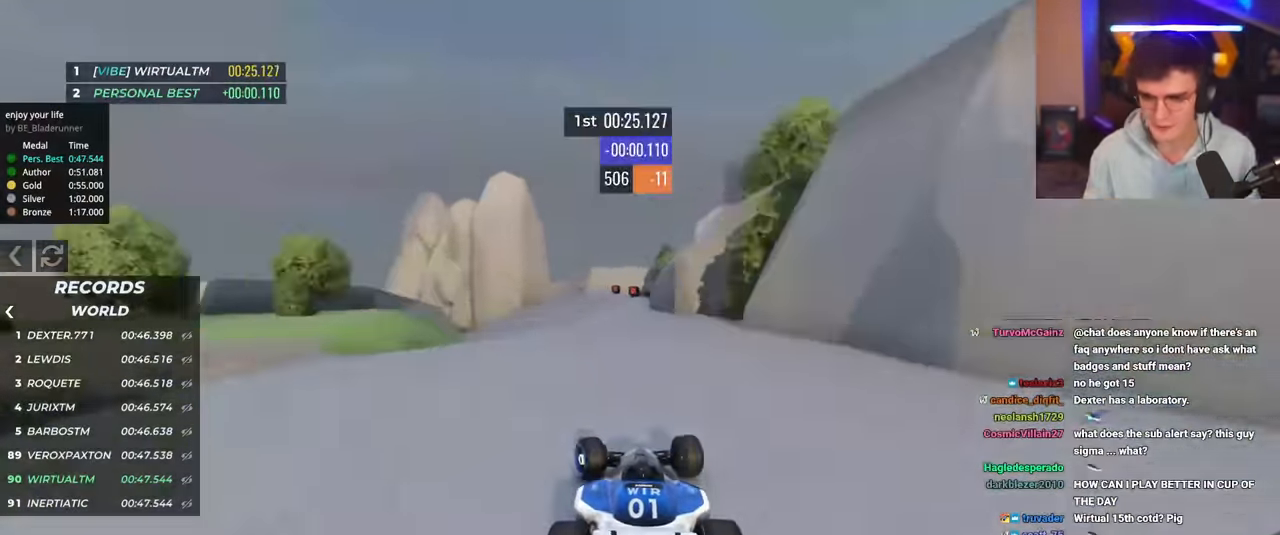
{"keys": ["left", "up"], "events": [[66, "brake", "down"], [150, "brake", "up"]]}
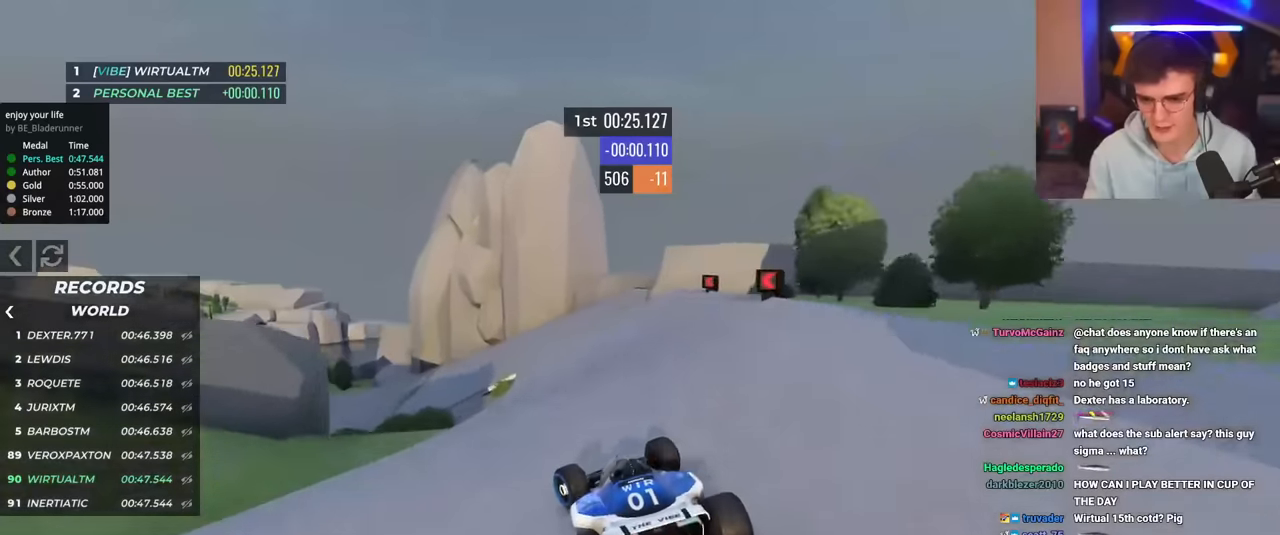
{"keys": ["left", "up"], "events": [[167, "left", "up"], [217, "left", "down"]]}
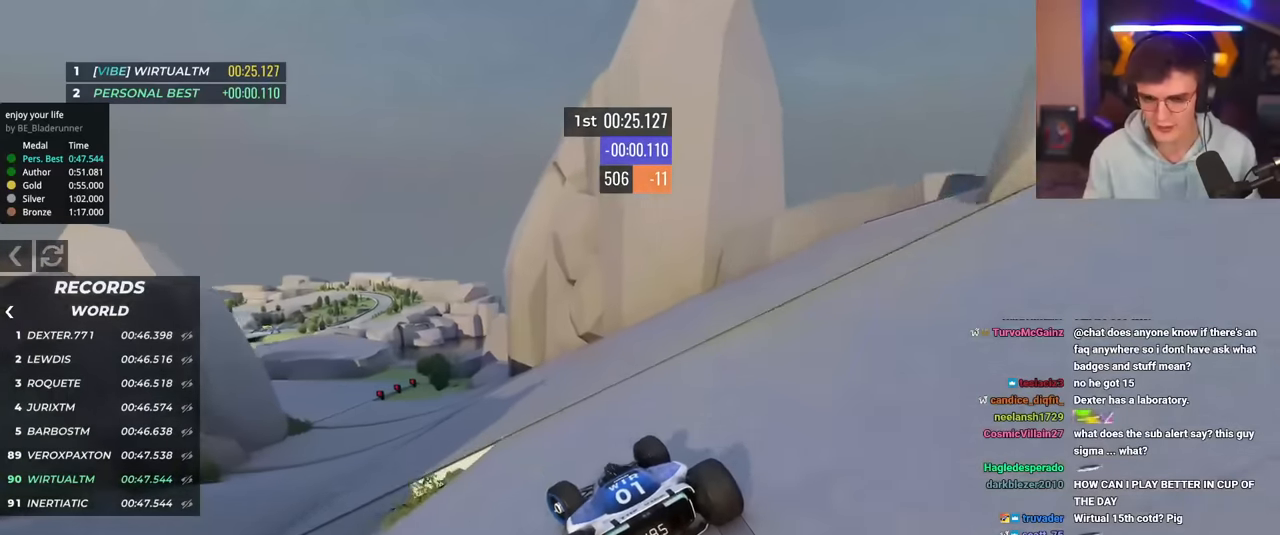
{"keys": ["up"], "events": [[283, "left", "up"], [384, "left", "down"], [467, "left", "up"]]}
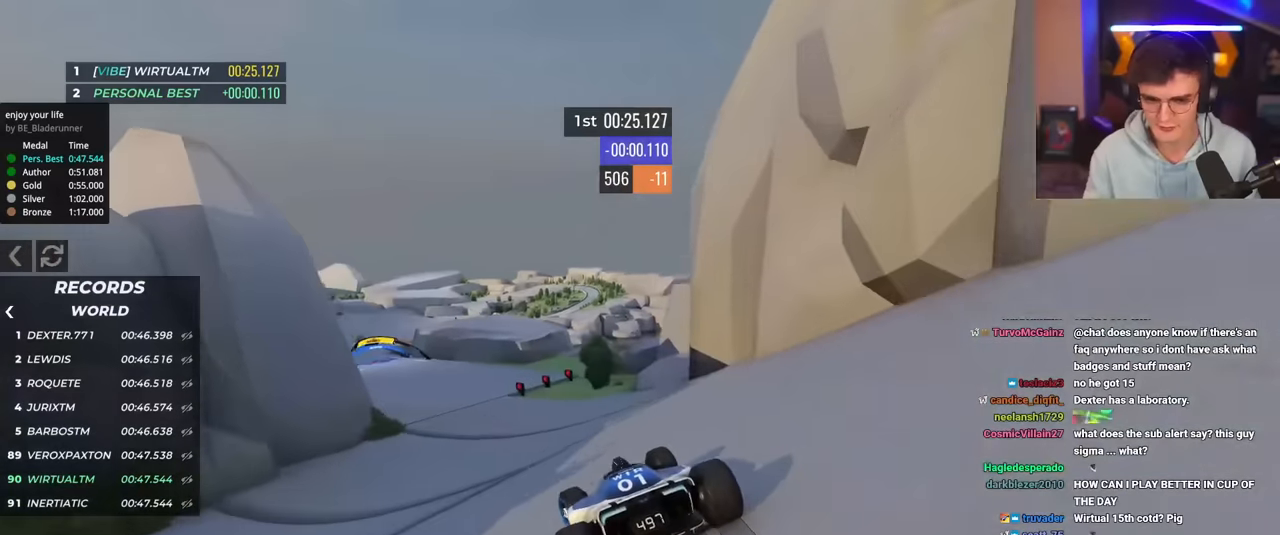
{"keys": ["up"], "events": [[17, "left", "down"], [251, "left", "up"], [301, "left", "down"], [434, "left", "up"]]}
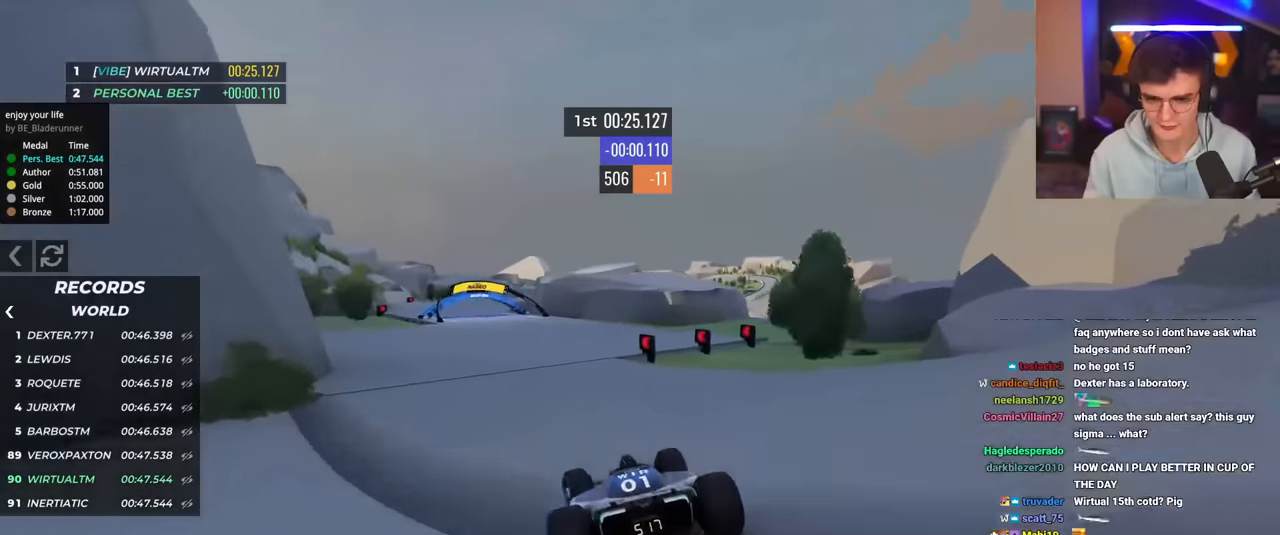
{"keys": ["up"], "events": [[33, "left", "down"], [167, "left", "up"], [217, "left", "down"], [450, "left", "up"]]}
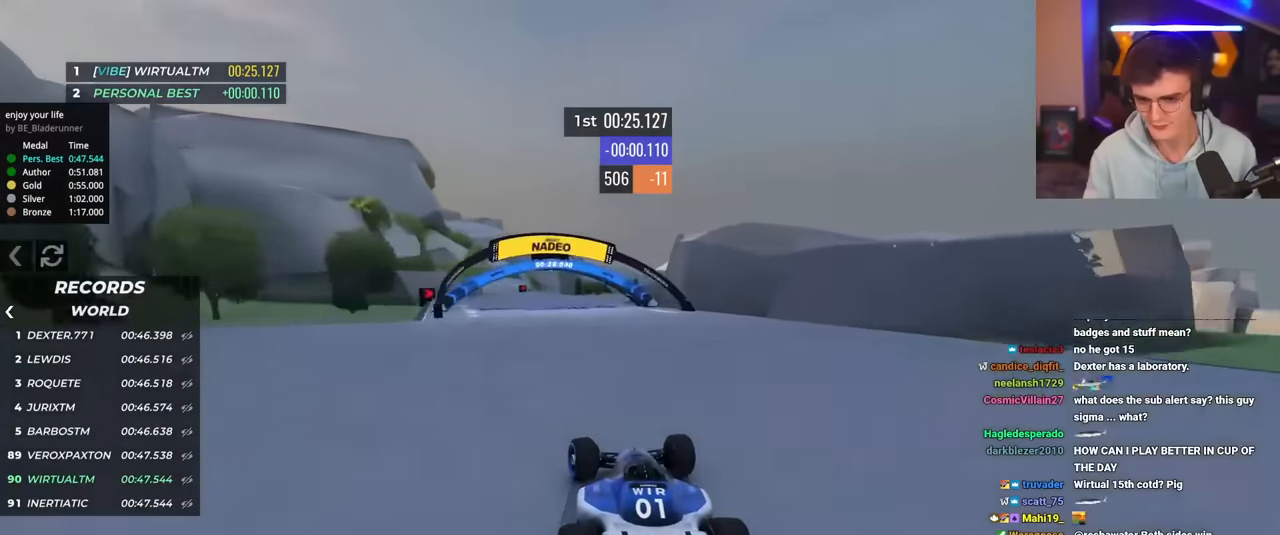
{"keys": ["up"], "events": [[100, "right", "down"], [184, "right", "up"], [334, "left", "down"], [417, "left", "up"]]}
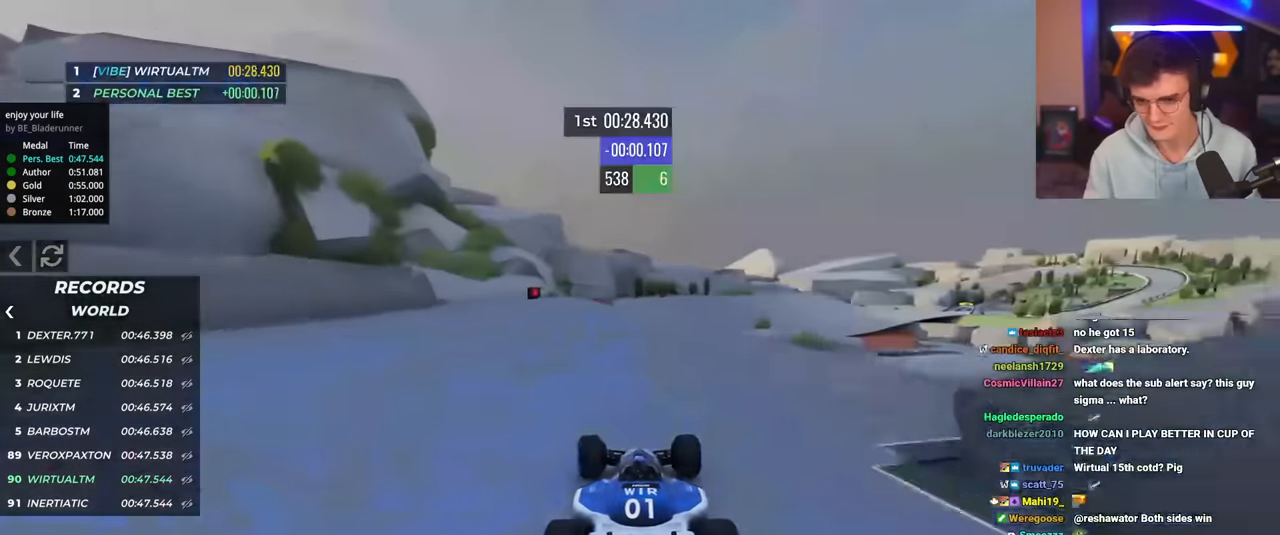
{"keys": ["up"], "events": [[17, "left", "down"], [67, "left", "up"], [300, "right", "down"], [400, "right", "up"]]}
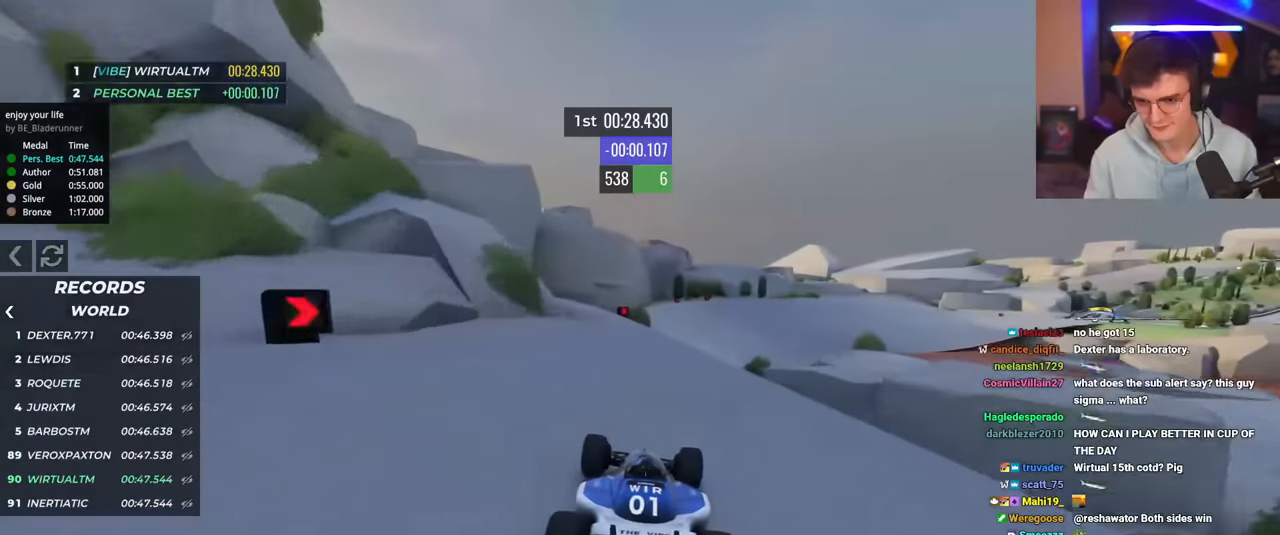
{"keys": ["right", "up"], "events": [[267, "right", "down"], [451, "right", "up"], [501, "right", "down"]]}
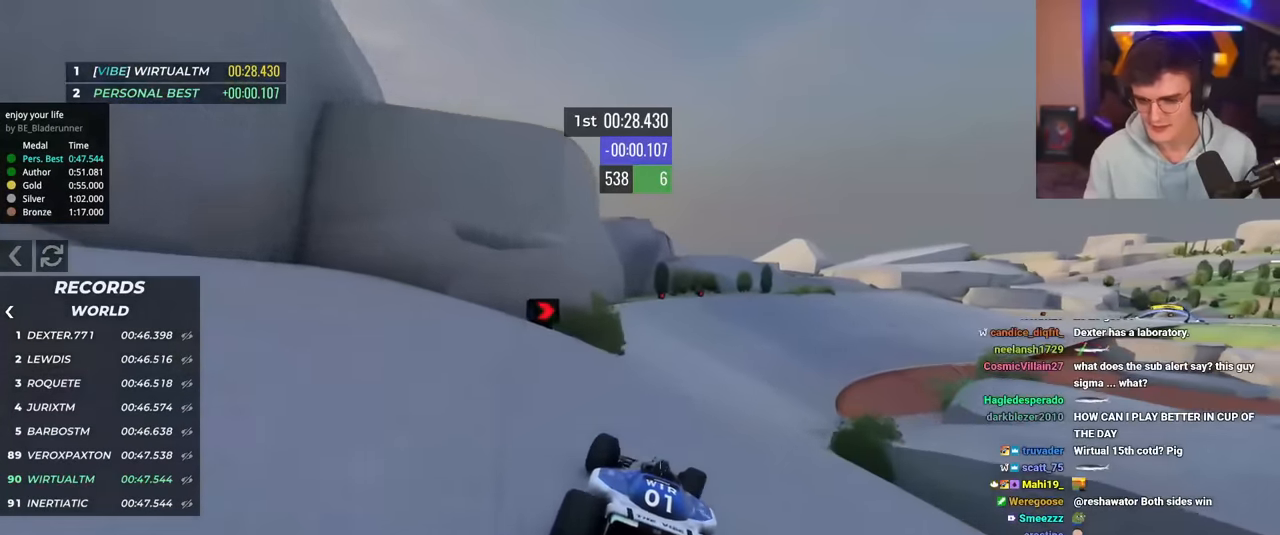
{"keys": ["up"], "events": [[183, "right", "up"], [233, "right", "down"], [417, "right", "up"]]}
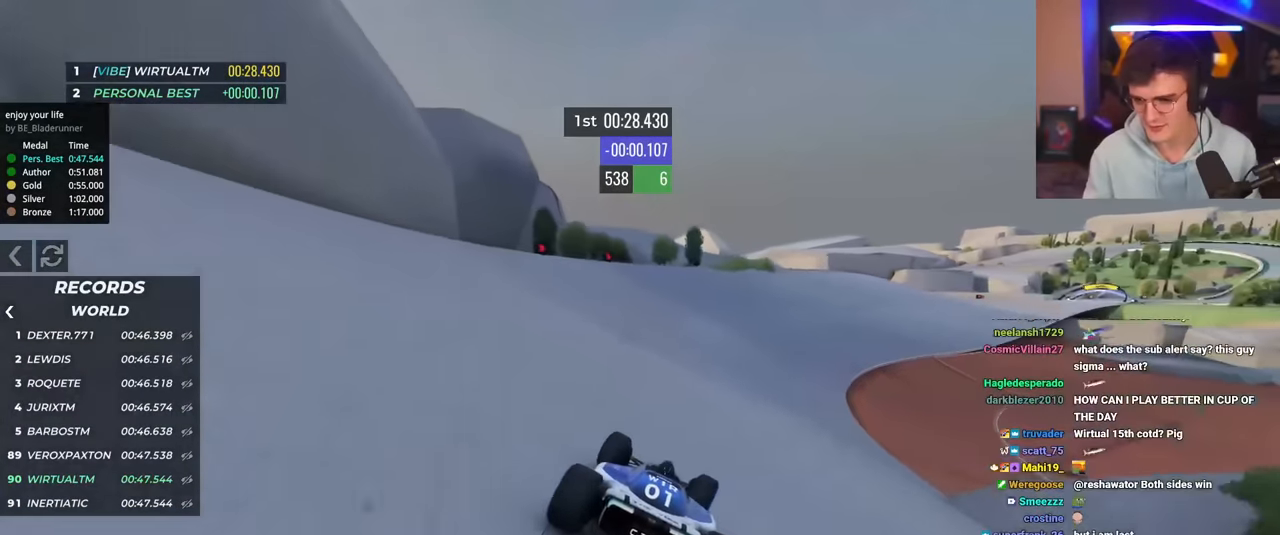
{"keys": ["up"], "events": [[17, "right", "down"], [117, "right", "up"], [151, "right", "down"], [434, "right", "up"]]}
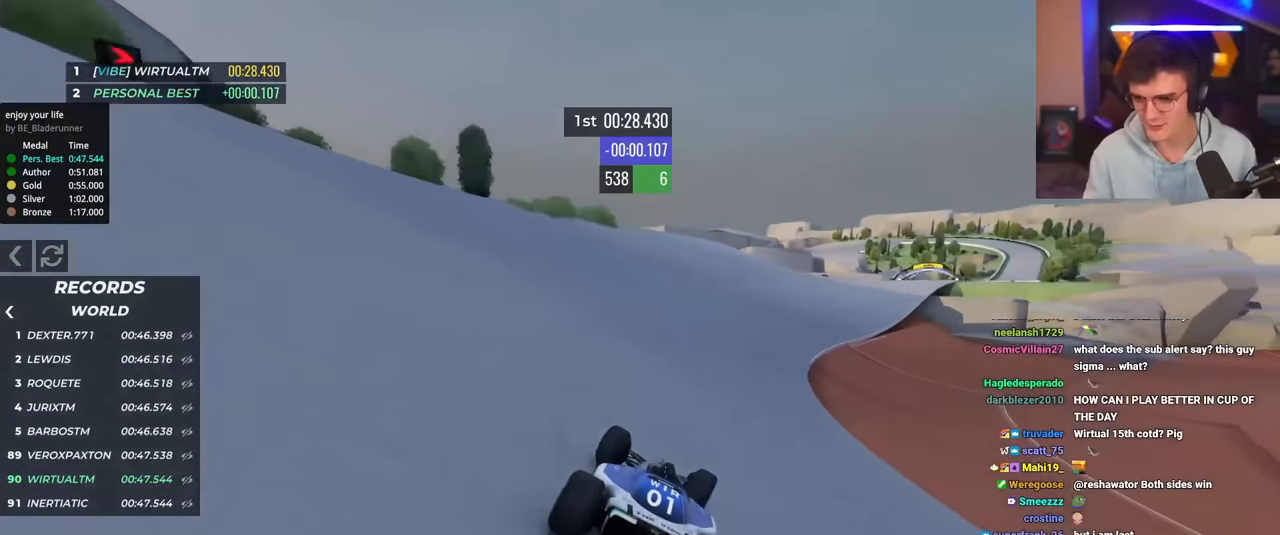
{"keys": ["right", "up"], "events": [[267, "right", "down"], [400, "right", "up"], [500, "right", "down"]]}
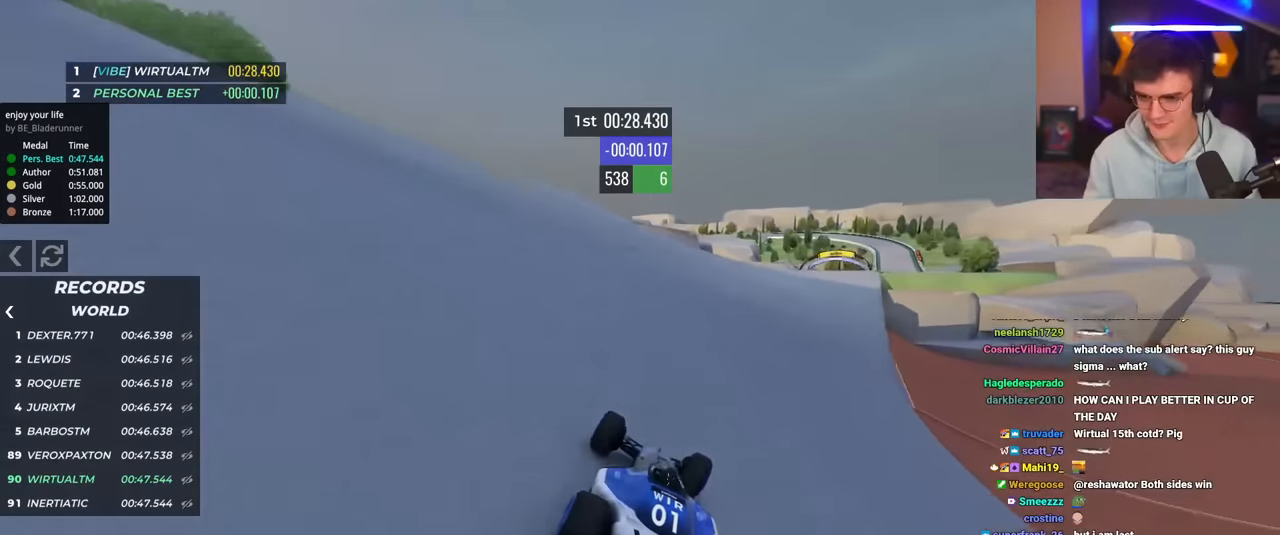
{"keys": ["up"], "events": [[417, "right", "up"]]}
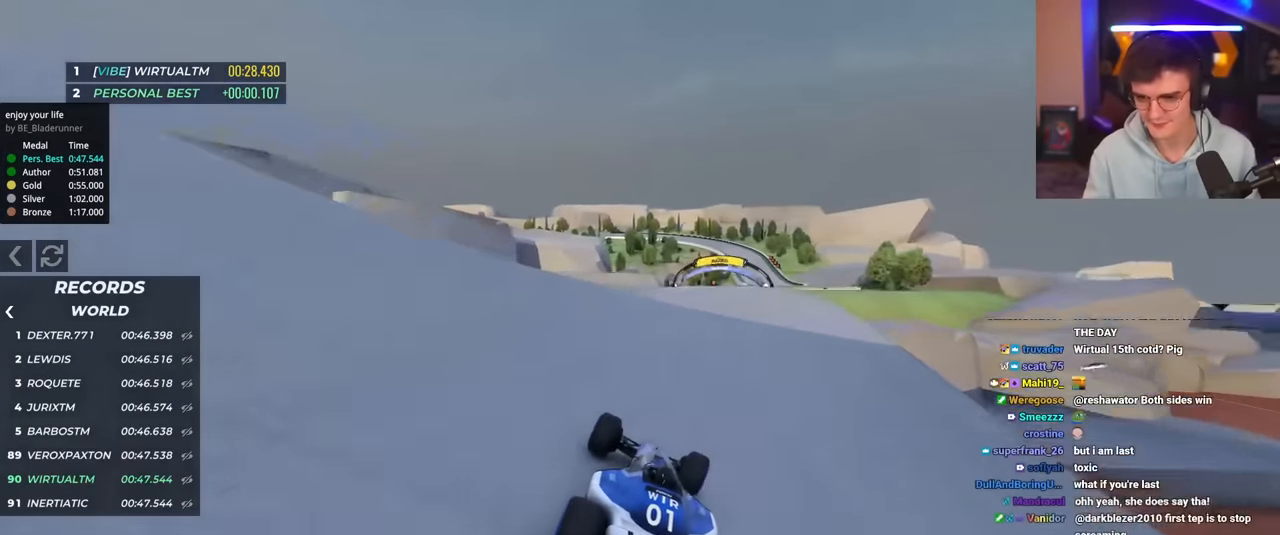
{"keys": ["up"], "events": [[67, "right", "down"], [150, "right", "up"], [200, "right", "down"], [434, "right", "up"]]}
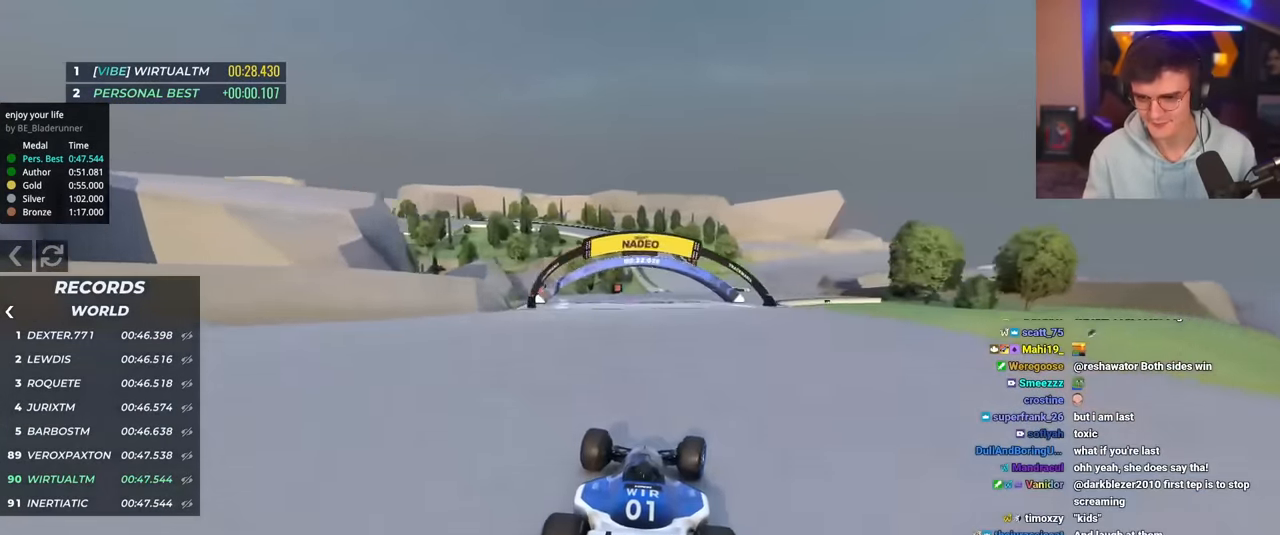
{"keys": ["left", "up"], "events": [[34, "right", "down"], [217, "right", "up"], [267, "left", "down"]]}
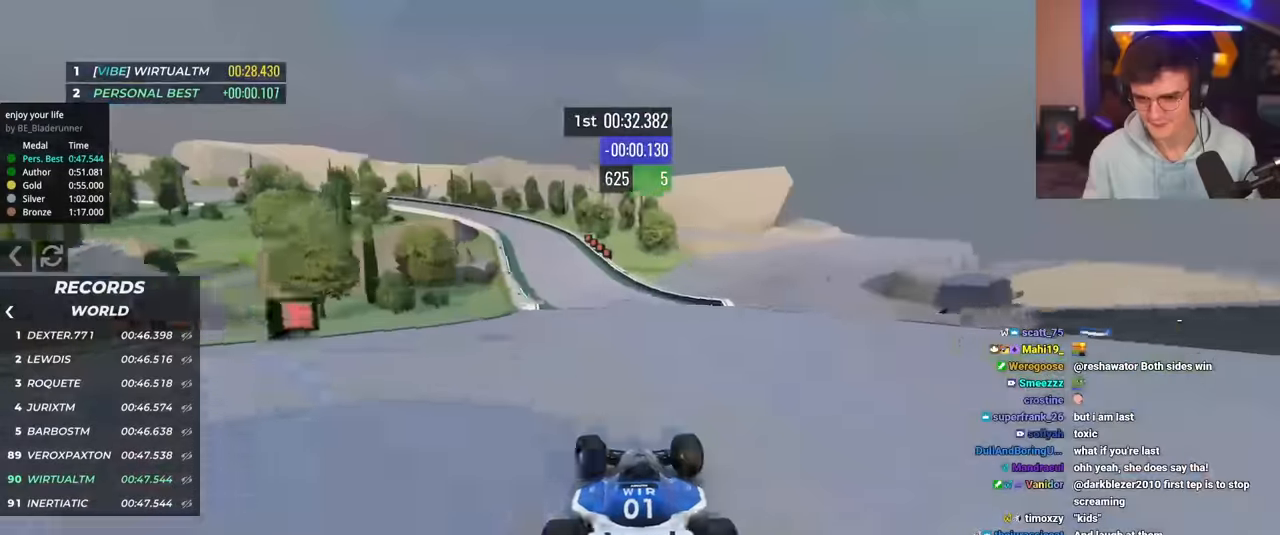
{"keys": ["left", "up"], "events": [[50, "brake", "down"], [200, "up", "up"], [384, "up", "down"], [467, "brake", "up"]]}
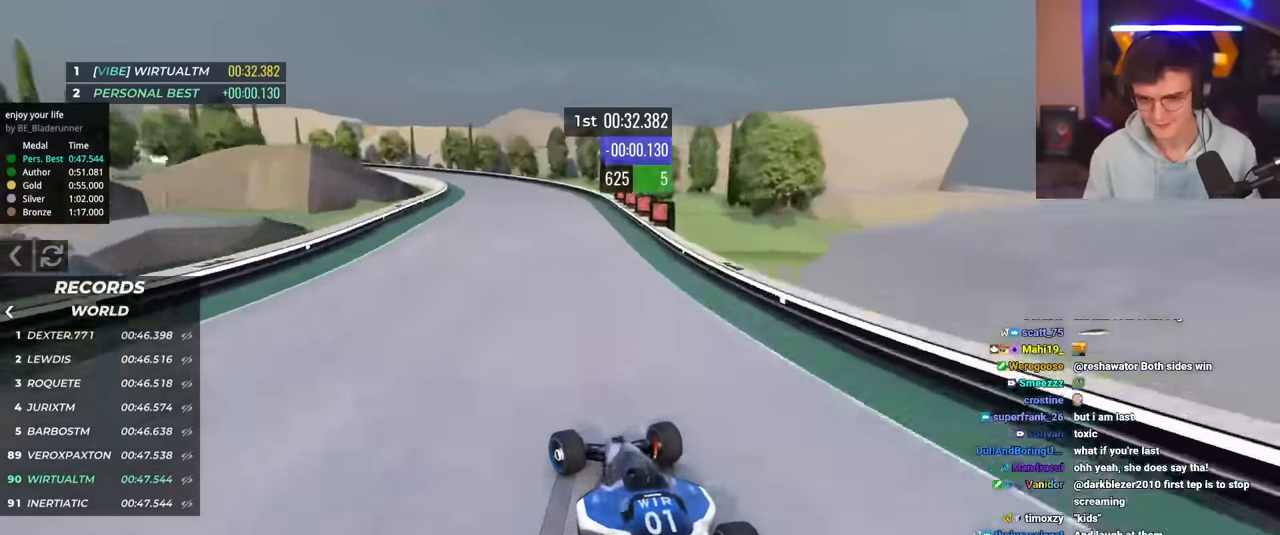
{"keys": ["left", "up"], "events": [[17, "up", "up"], [167, "up", "down"], [217, "brake", "down"], [251, "brake", "up"], [451, "up", "up"], [484, "up", "down"]]}
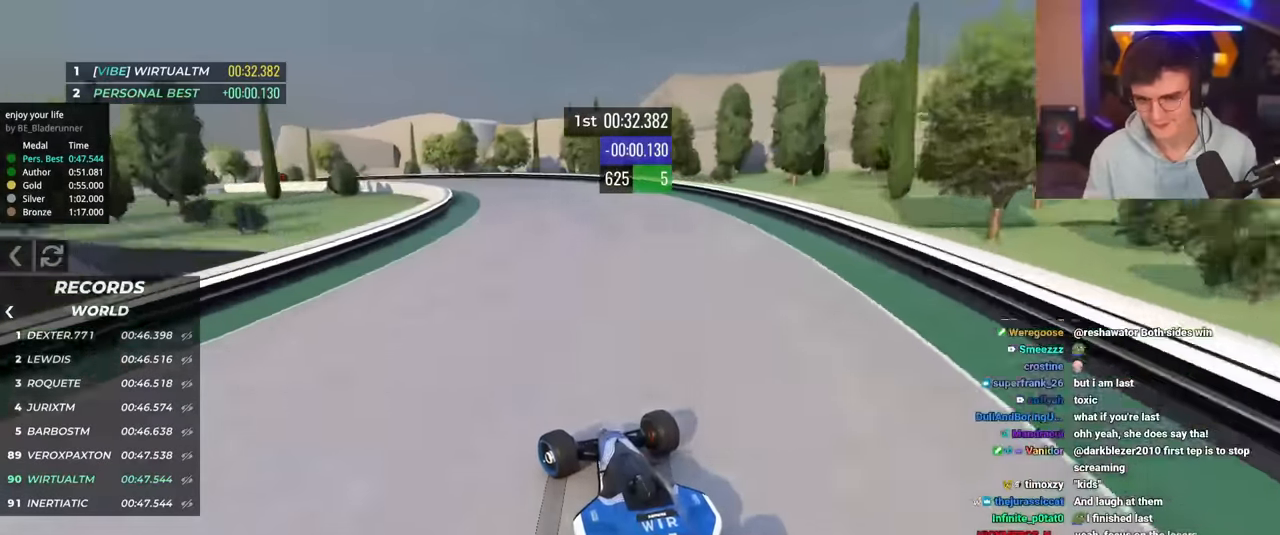
{"keys": ["left", "up"], "events": [[183, "up", "up"], [267, "up", "down"]]}
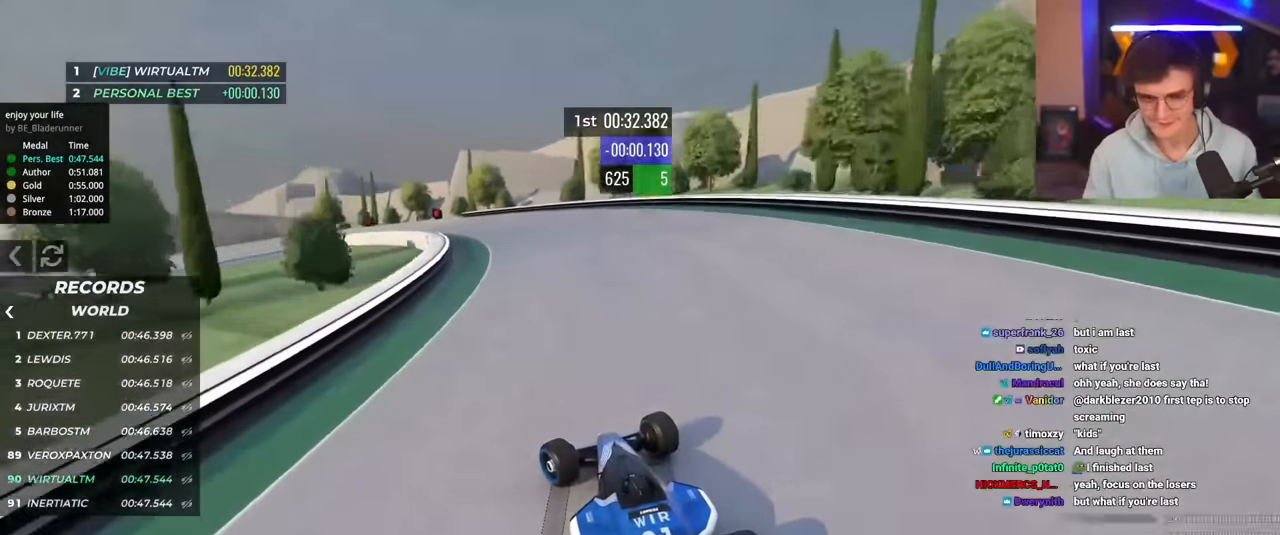
{"keys": ["left", "up"], "events": []}
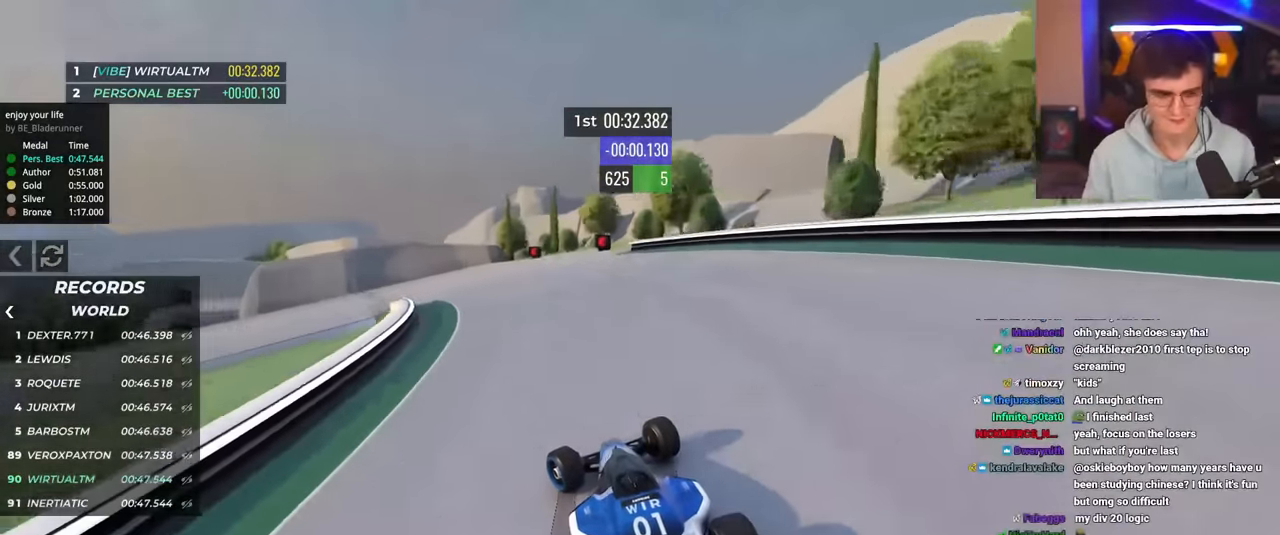
{"keys": ["left", "up"], "events": []}
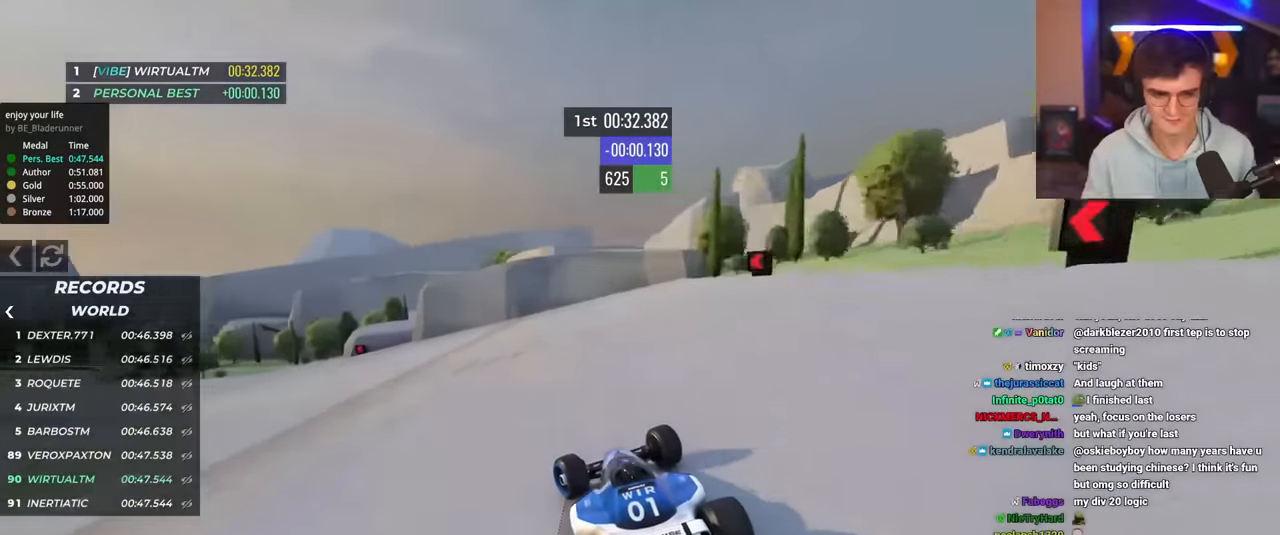
{"keys": ["left", "up"], "events": []}
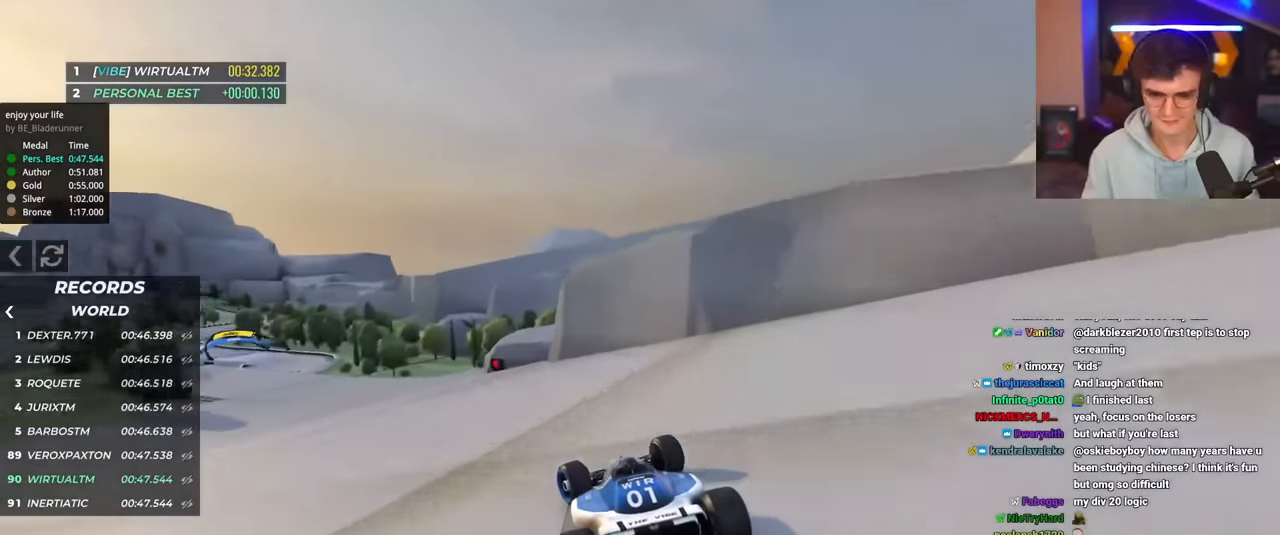
{"keys": ["up"], "events": [[467, "left", "up"]]}